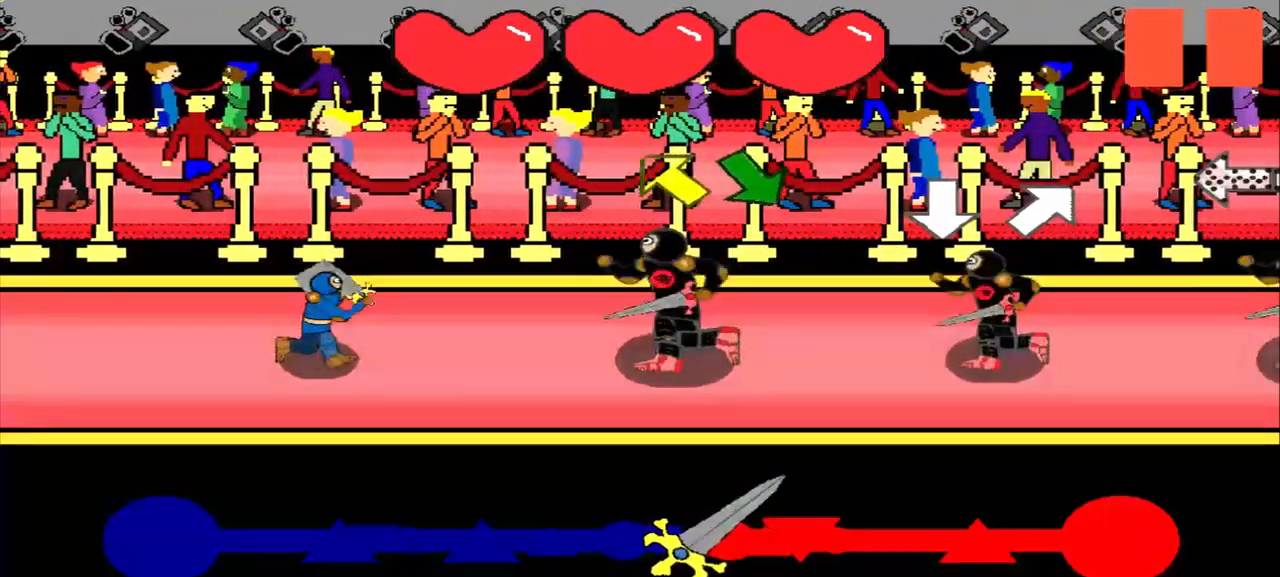
Gameplay with a controller (PlayStation layout); each line is a JSON object with the inputs held at the frame after it. "events" lists button and stick changes between this image and that frame as [ms after this image, input, new state], when the widget could be followed in between. Not read: L3 R3 right_stick.
{"buttons": [], "left_stick": "up-left", "events": [[167, "left_stick", "up-left"], [375, "left_stick", "center"], [500, "left_stick", "up-left"]]}
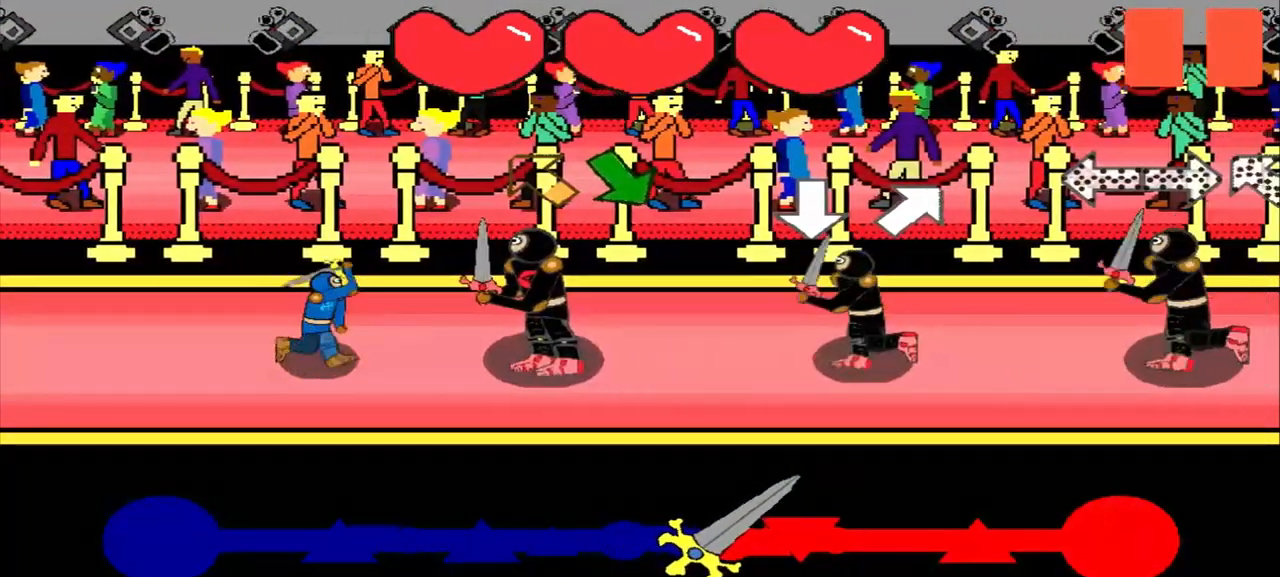
{"buttons": [], "left_stick": "down-right", "events": [[208, "left_stick", "center"], [458, "left_stick", "down-right"]]}
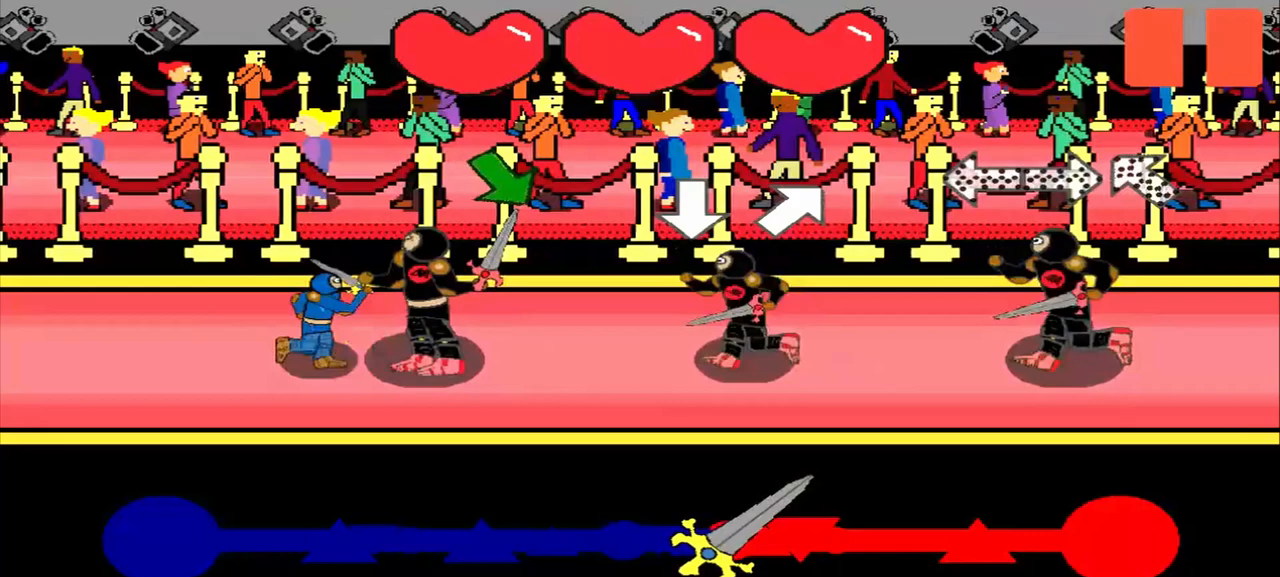
{"buttons": [], "left_stick": "center", "events": [[83, "left_stick", "center"], [292, "left_stick", "down-right"], [500, "left_stick", "center"]]}
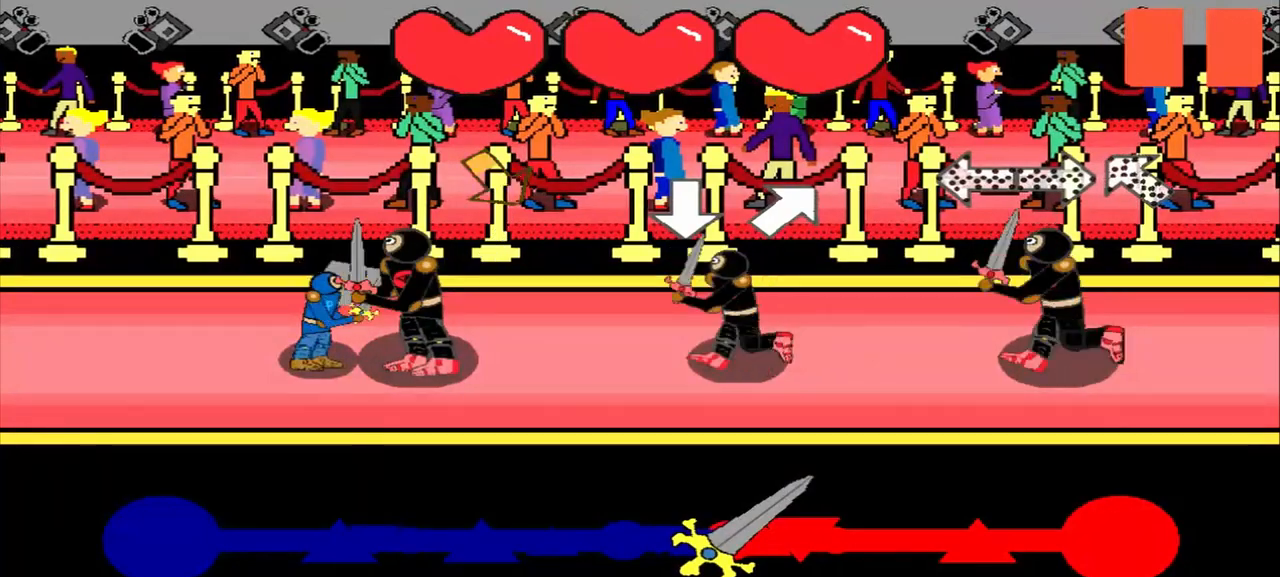
{"buttons": [], "left_stick": "center", "events": [[167, "left_stick", "down-right"], [500, "left_stick", "center"]]}
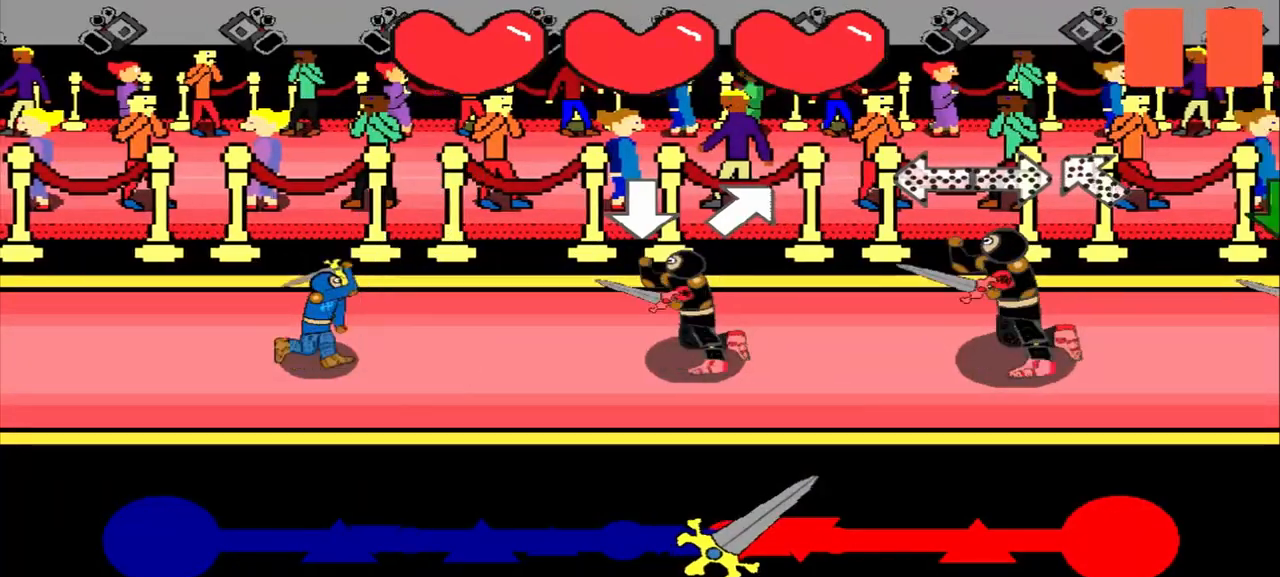
{"buttons": [], "left_stick": "up-right", "events": [[125, "left_stick", "down"], [292, "left_stick", "center"], [500, "left_stick", "up-right"]]}
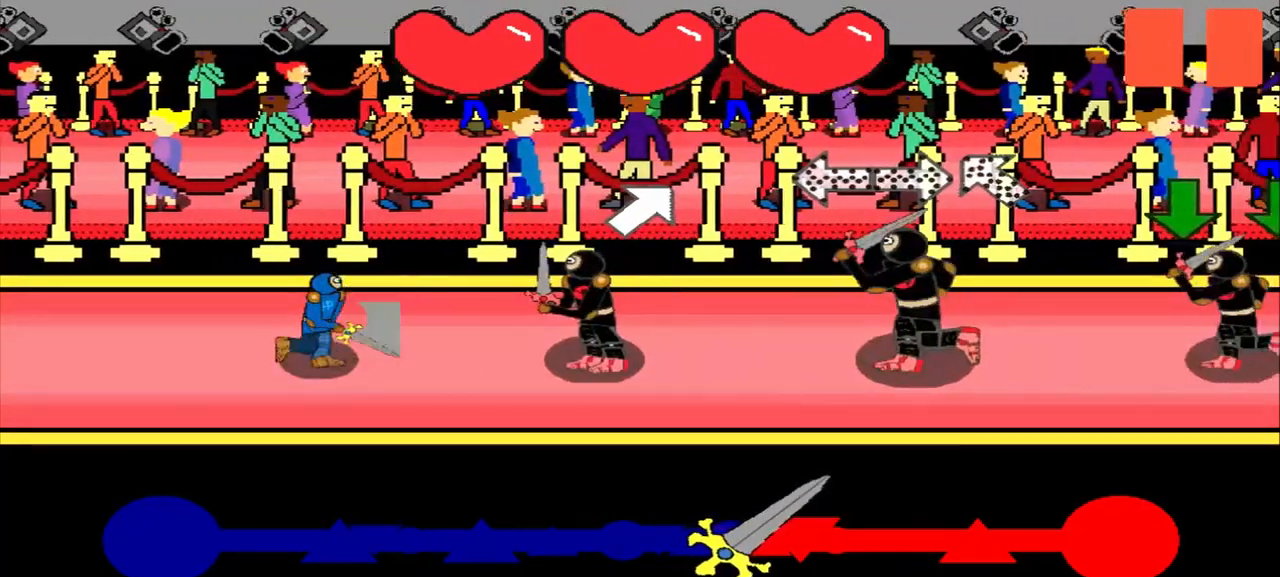
{"buttons": [], "left_stick": "right", "events": [[250, "left_stick", "center"], [417, "left_stick", "right"]]}
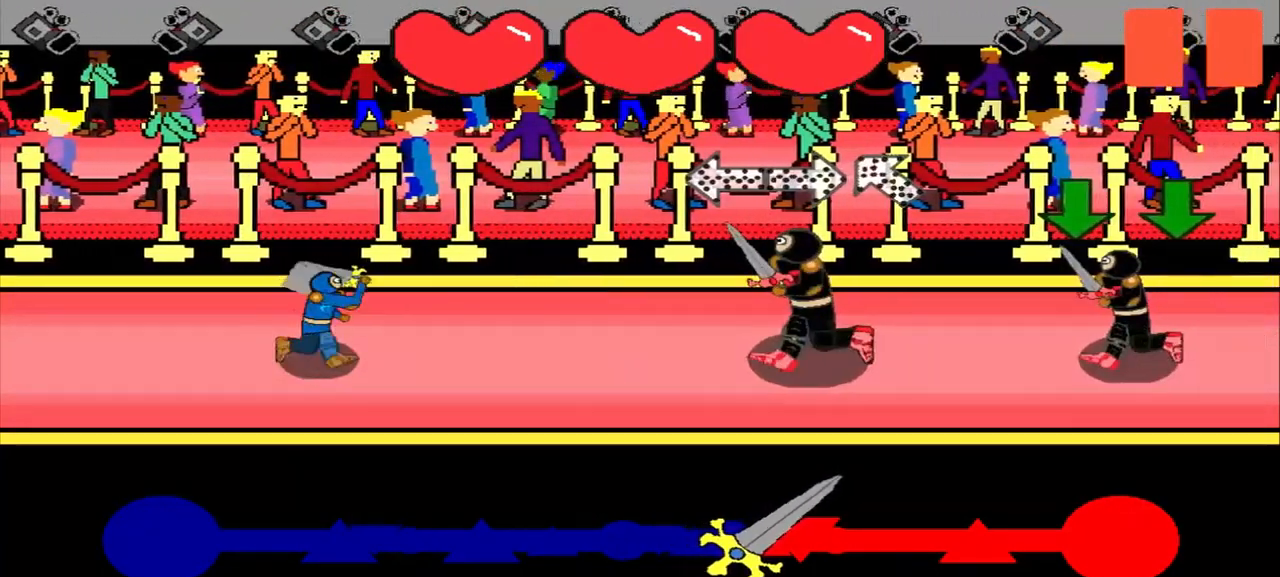
{"buttons": [], "left_stick": "center", "events": [[333, "left_stick", "left"], [500, "left_stick", "center"]]}
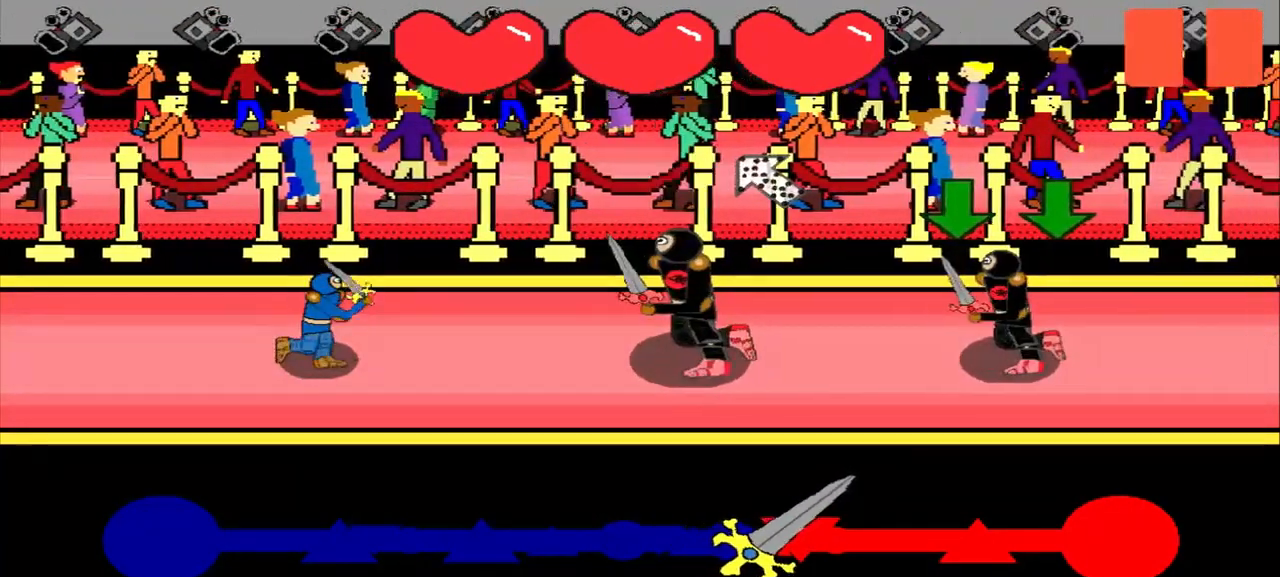
{"buttons": [], "left_stick": "center", "events": [[167, "left_stick", "down-right"], [458, "left_stick", "center"]]}
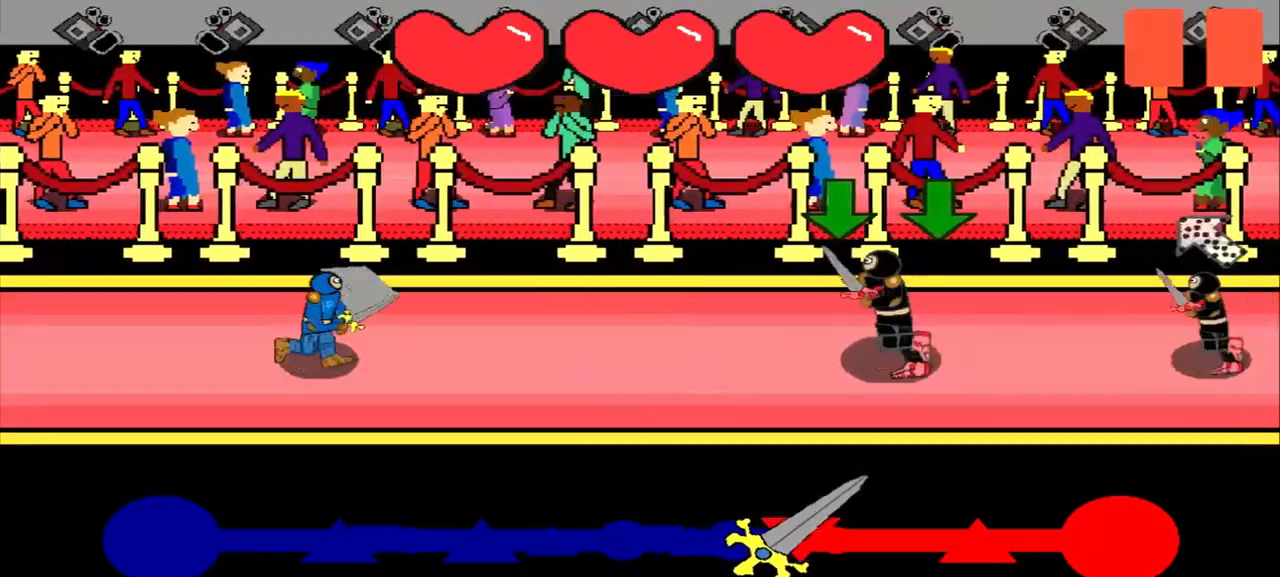
{"buttons": [], "left_stick": "down", "events": [[83, "left_stick", "down"], [333, "left_stick", "center"], [500, "left_stick", "down"]]}
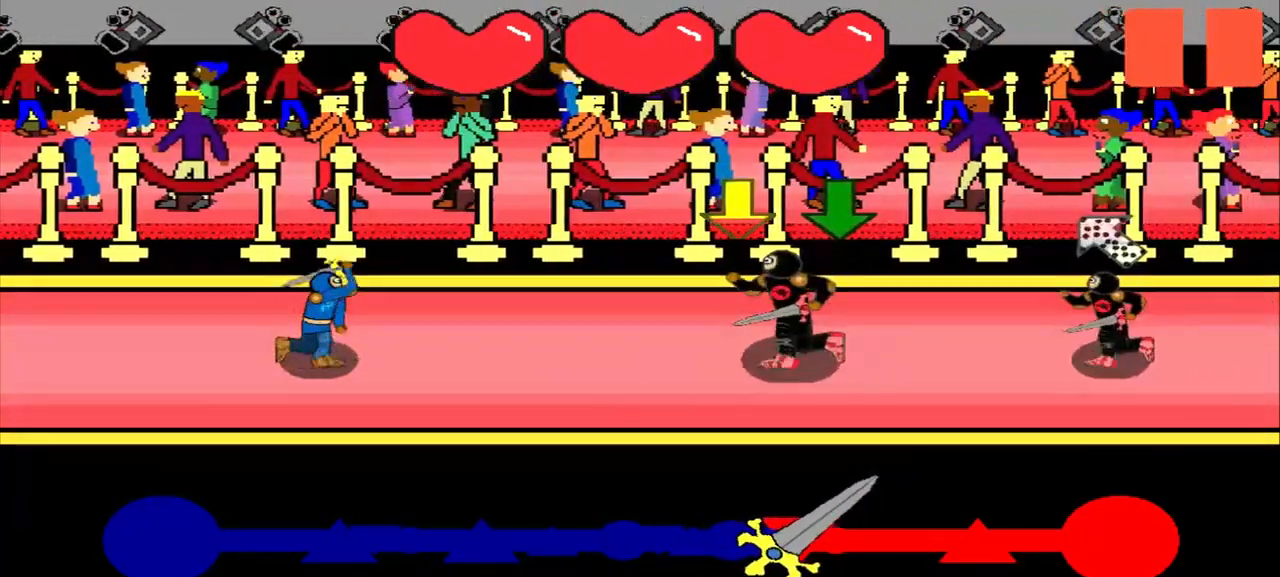
{"buttons": [], "left_stick": "down", "events": [[167, "left_stick", "center"], [375, "left_stick", "down"]]}
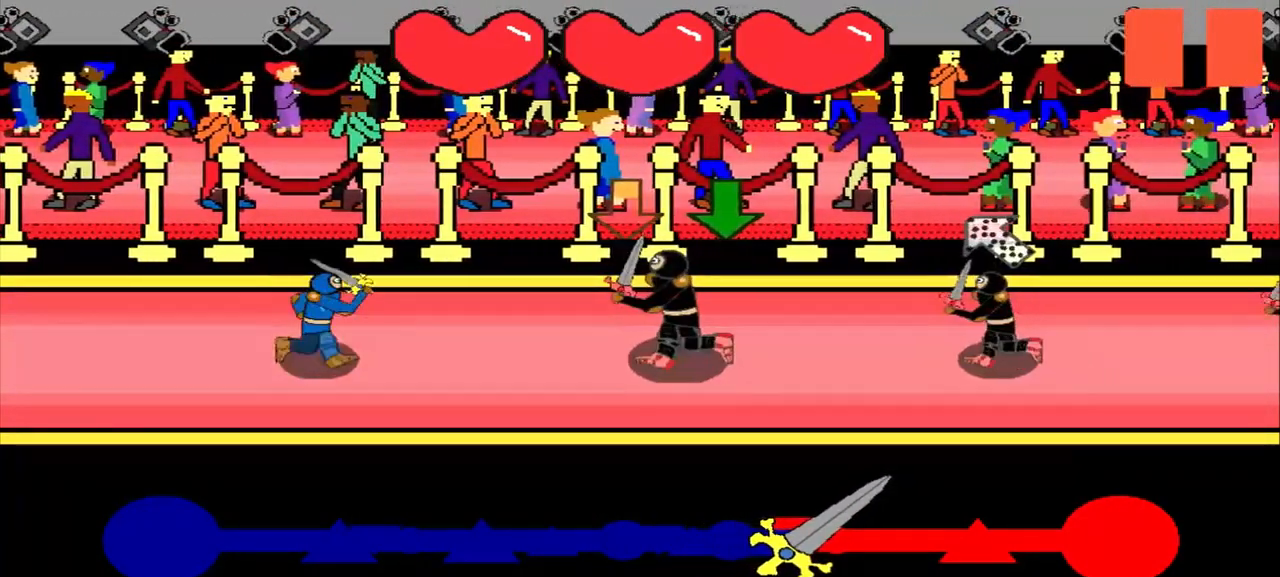
{"buttons": [], "left_stick": "center", "events": [[83, "left_stick", "center"], [250, "left_stick", "down"], [500, "left_stick", "center"]]}
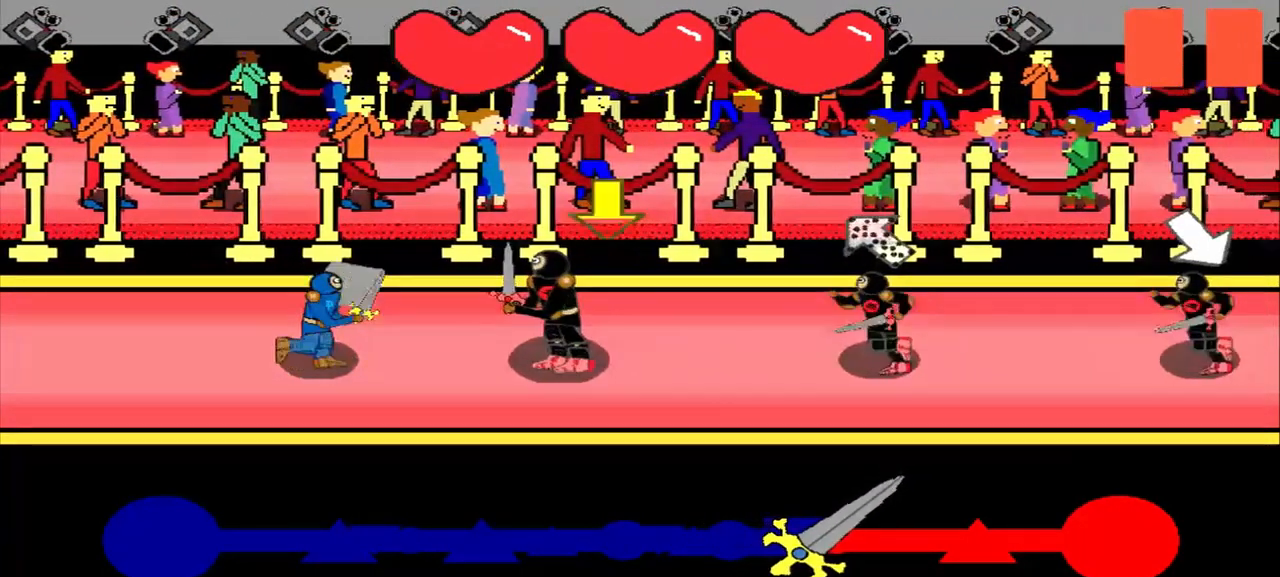
{"buttons": [], "left_stick": "down", "events": [[167, "left_stick", "down"], [375, "left_stick", "center"], [500, "left_stick", "down"]]}
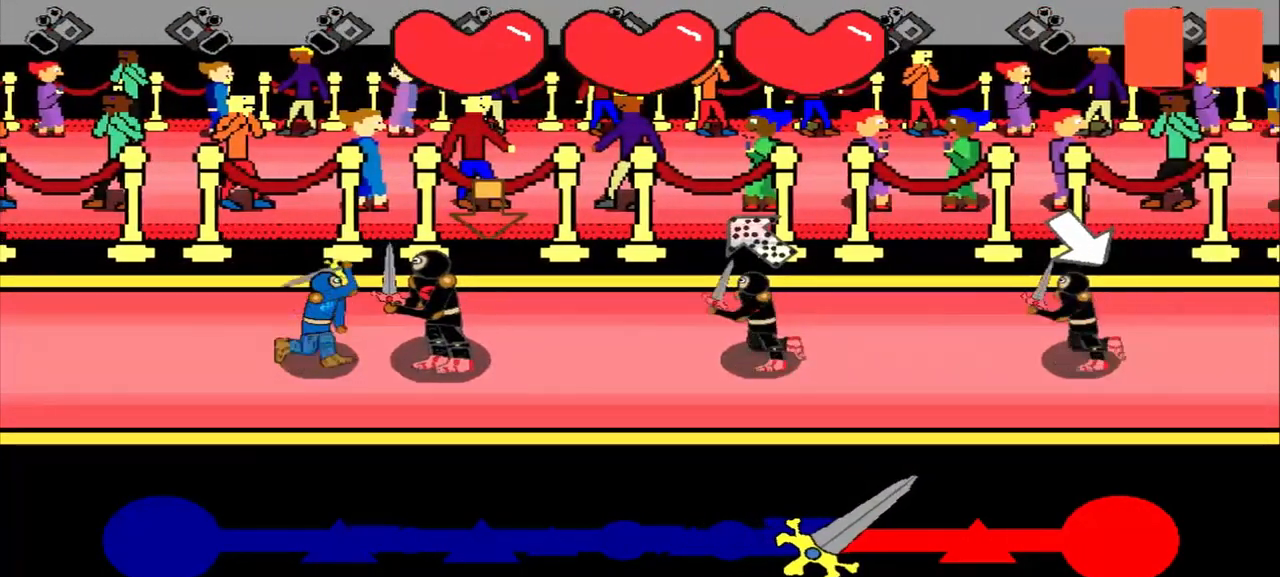
{"buttons": [], "left_stick": "center", "events": [[292, "left_stick", "center"], [375, "left_stick", "down-right"], [500, "left_stick", "center"]]}
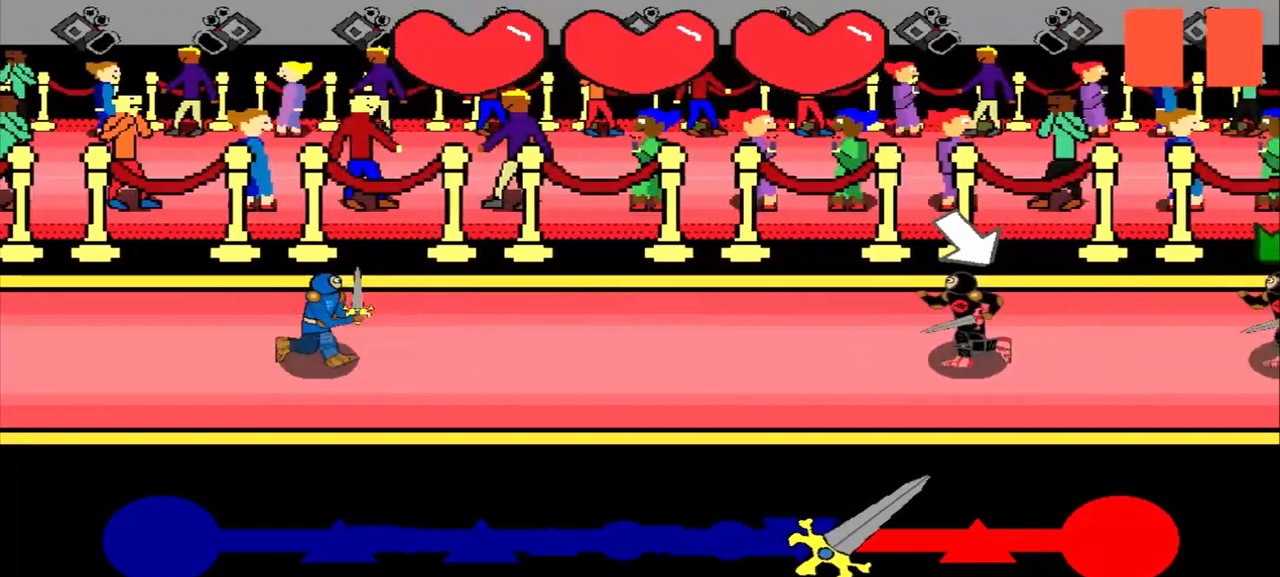
{"buttons": [], "left_stick": "center", "events": [[208, "left_stick", "down-right"], [458, "left_stick", "center"]]}
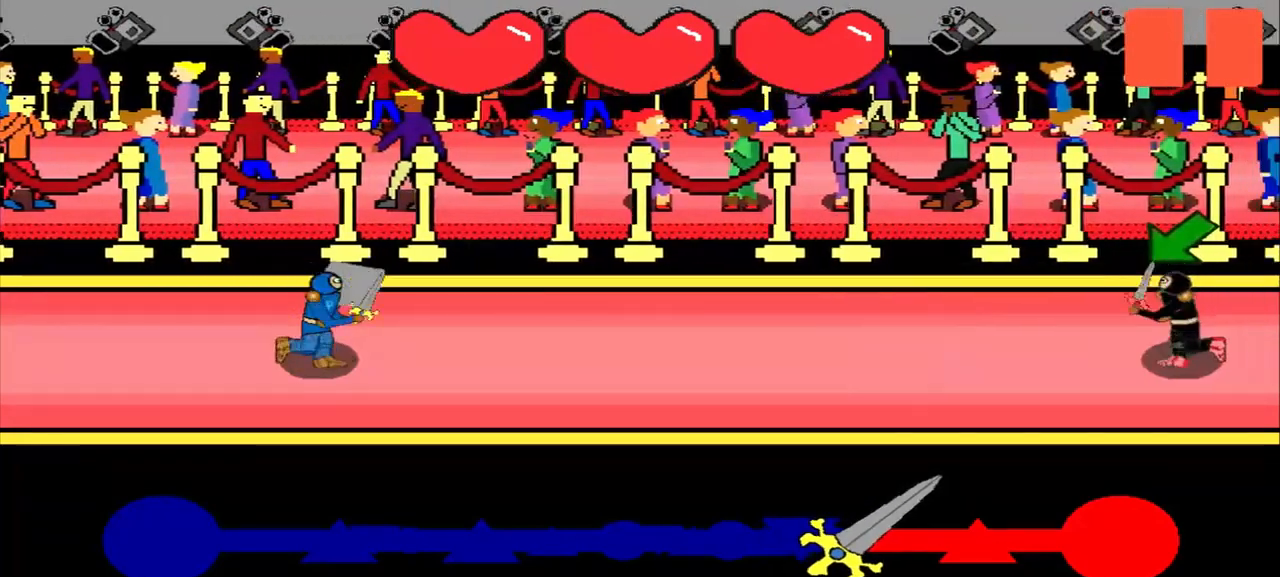
{"buttons": [], "left_stick": "center", "events": []}
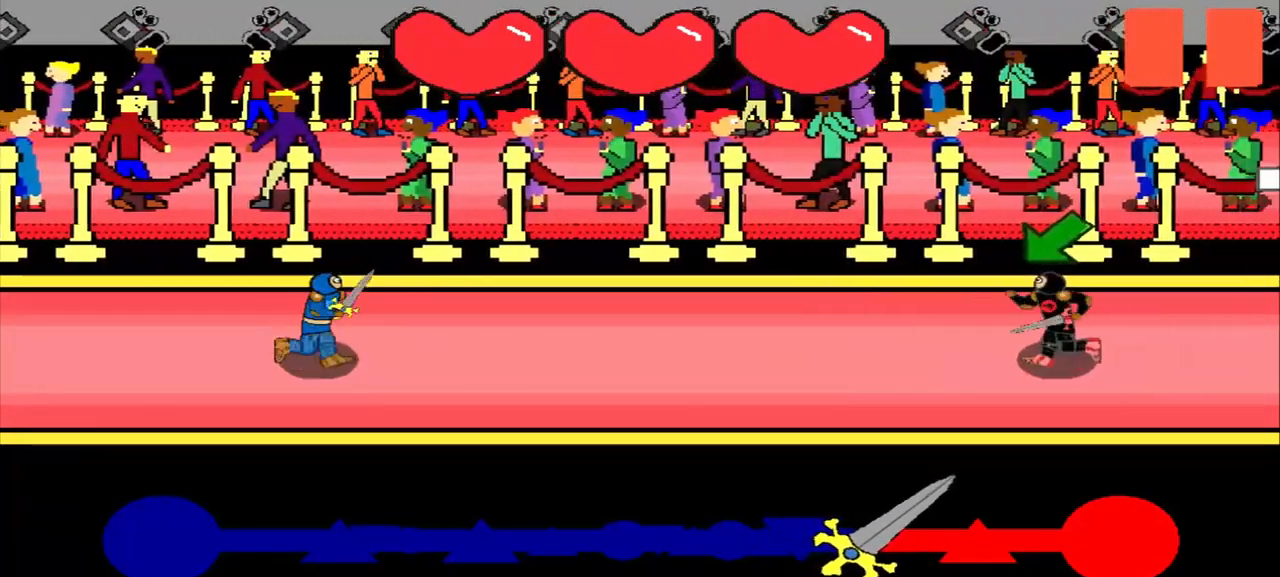
{"buttons": [], "left_stick": "center", "events": [[333, "left_stick", "down-left"], [500, "left_stick", "center"]]}
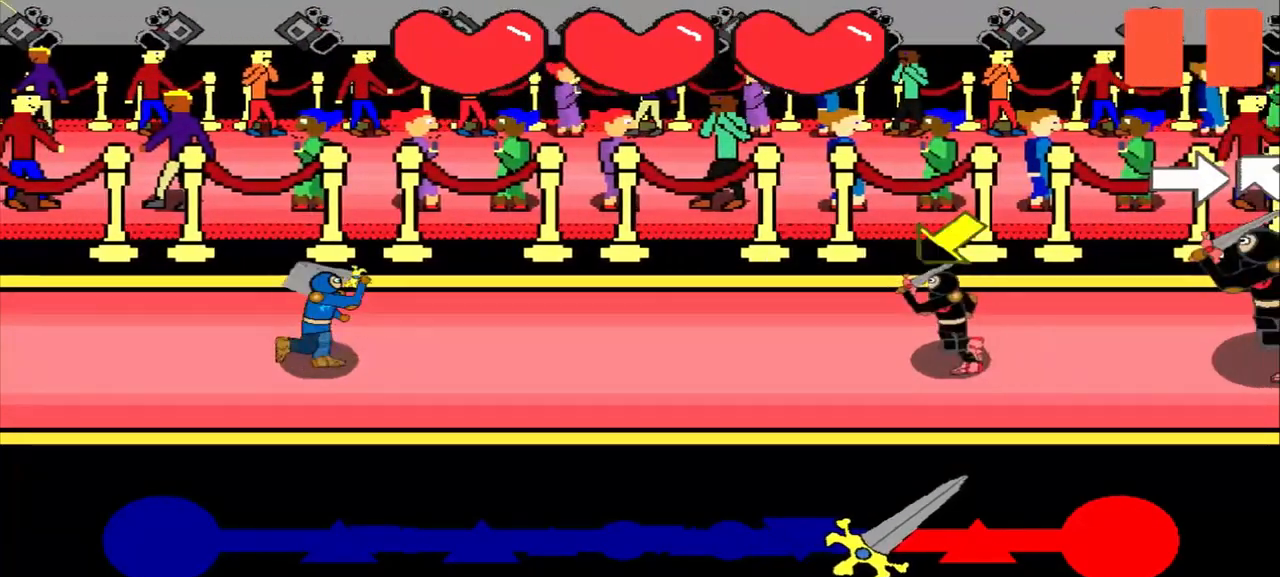
{"buttons": [], "left_stick": "center", "events": [[250, "left_stick", "down-left"], [417, "left_stick", "center"]]}
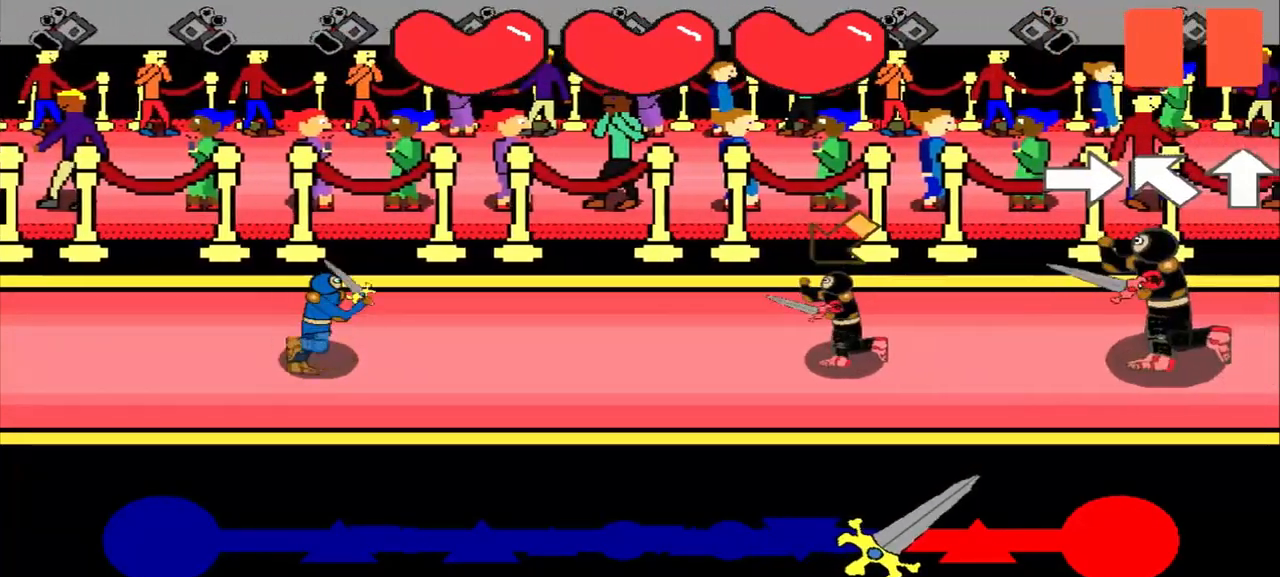
{"buttons": [], "left_stick": "center", "events": [[83, "left_stick", "down-left"], [375, "left_stick", "center"]]}
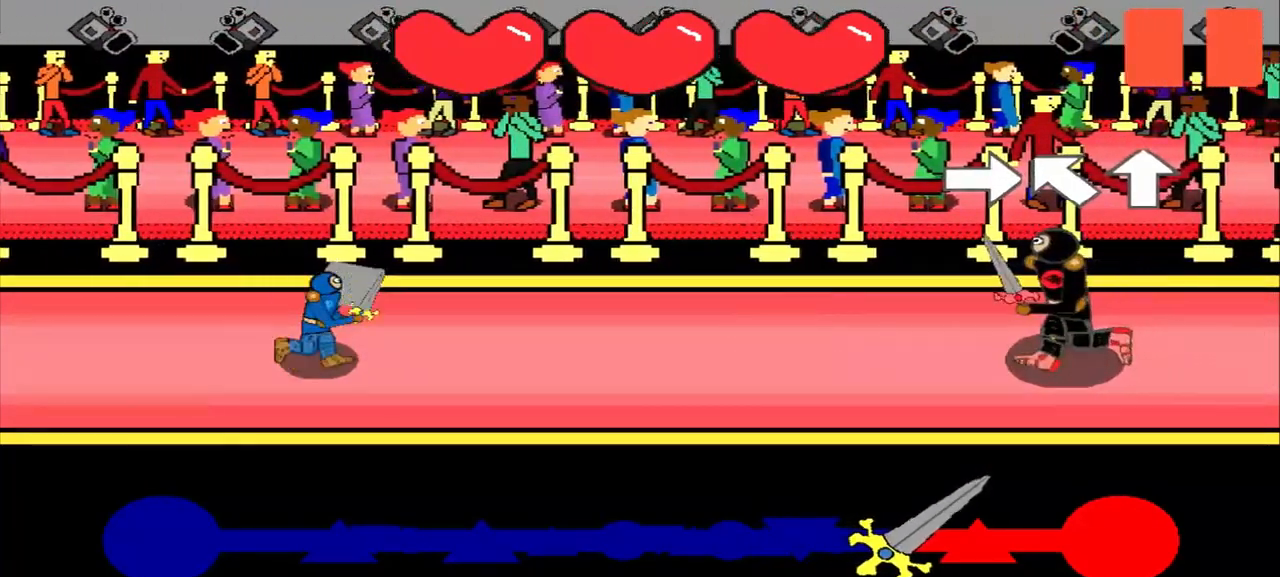
{"buttons": [], "left_stick": "center", "events": [[167, "left_stick", "right"], [458, "left_stick", "center"]]}
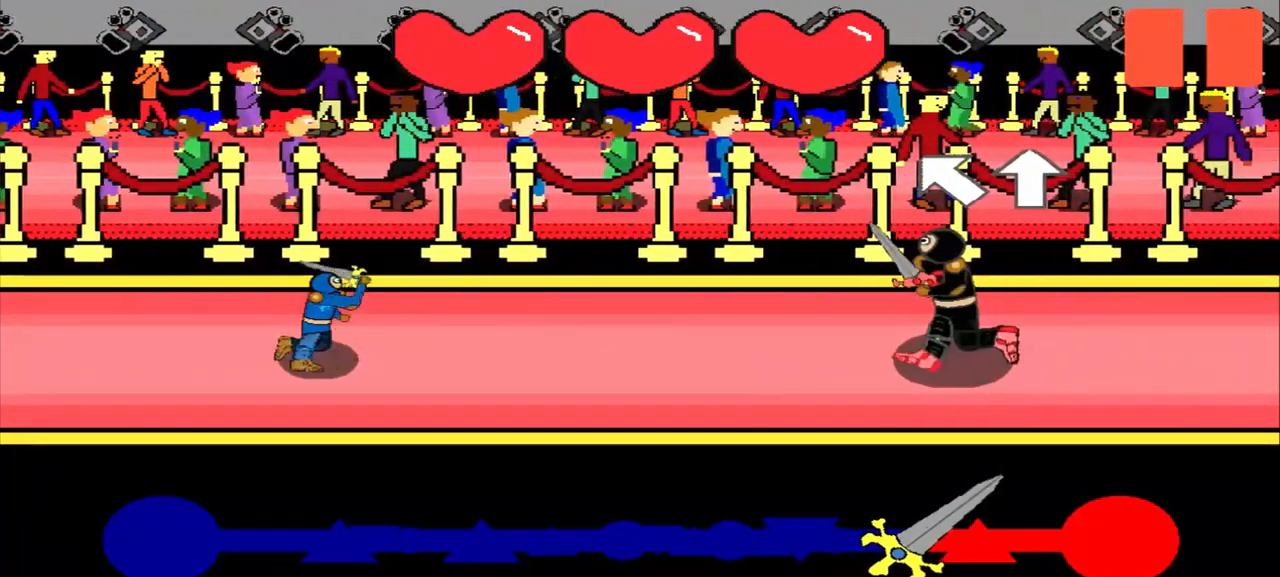
{"buttons": [], "left_stick": "up", "events": [[250, "left_stick", "up-left"], [333, "left_stick", "center"], [500, "left_stick", "up"]]}
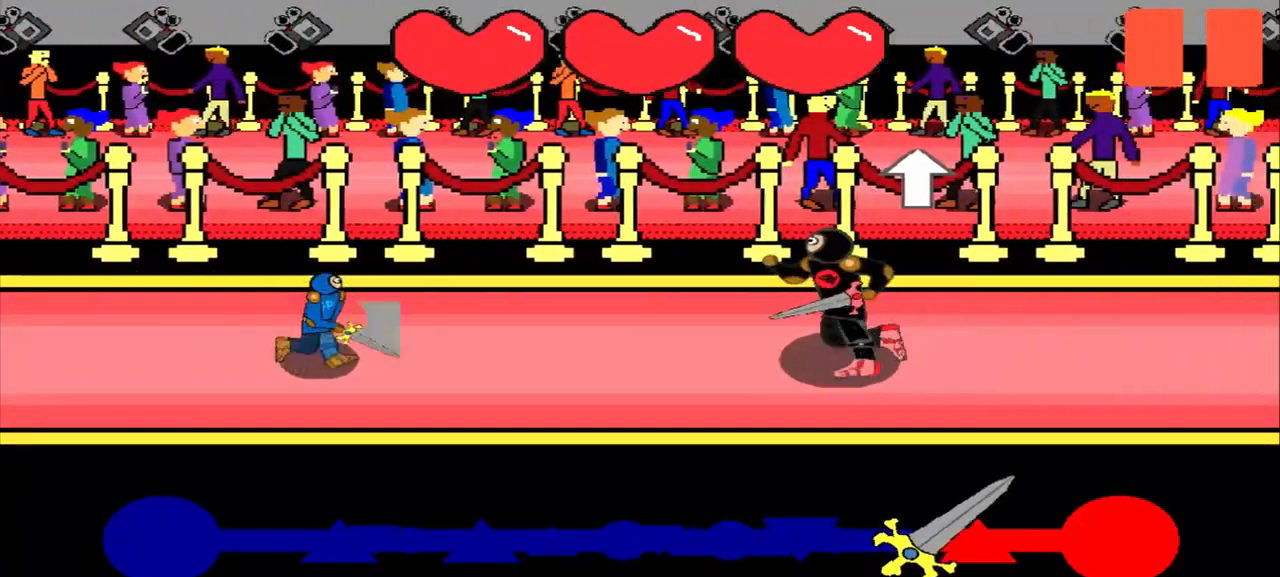
{"buttons": [], "left_stick": "center", "events": [[208, "left_stick", "center"]]}